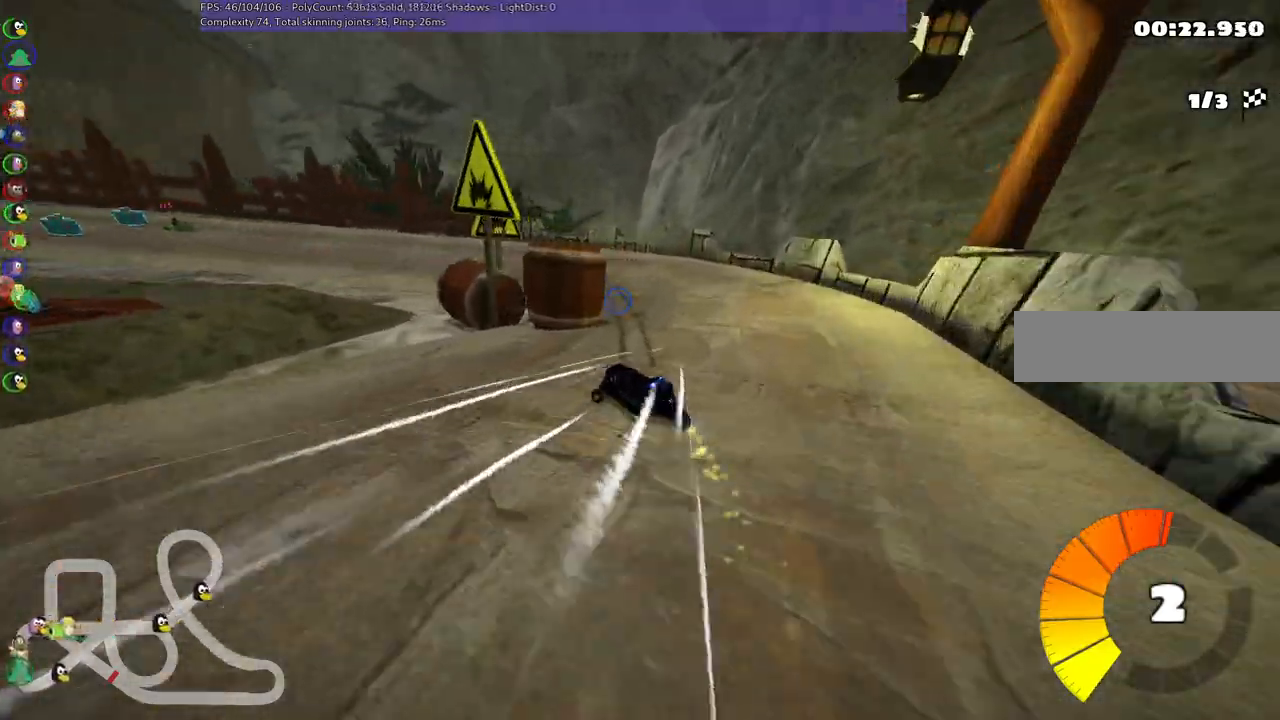
Gameplay with keyboard; each line is a JSON object with the keys held at the frame after it. "events" lists presses ("down") and releases ("up") of ".", "/", "alt_r", "b", "c", "comma", "ctrl_r", "d", "down", "f", "g", "h", "j", "k", "l", "left", "m", "n", "quote", "return", "right", "semicolon", "shift_r", "space", "super", "up" and "v" between this image and that frame as [ms after this image, input, new state], when the widget could be followed in between. No other keys are recorded. Mouse input is not recorded.
{"keys": ["up"], "events": [[117, "m", "up"], [117, "right", "up"], [217, "left", "up"], [350, "left", "down"], [450, "left", "up"]]}
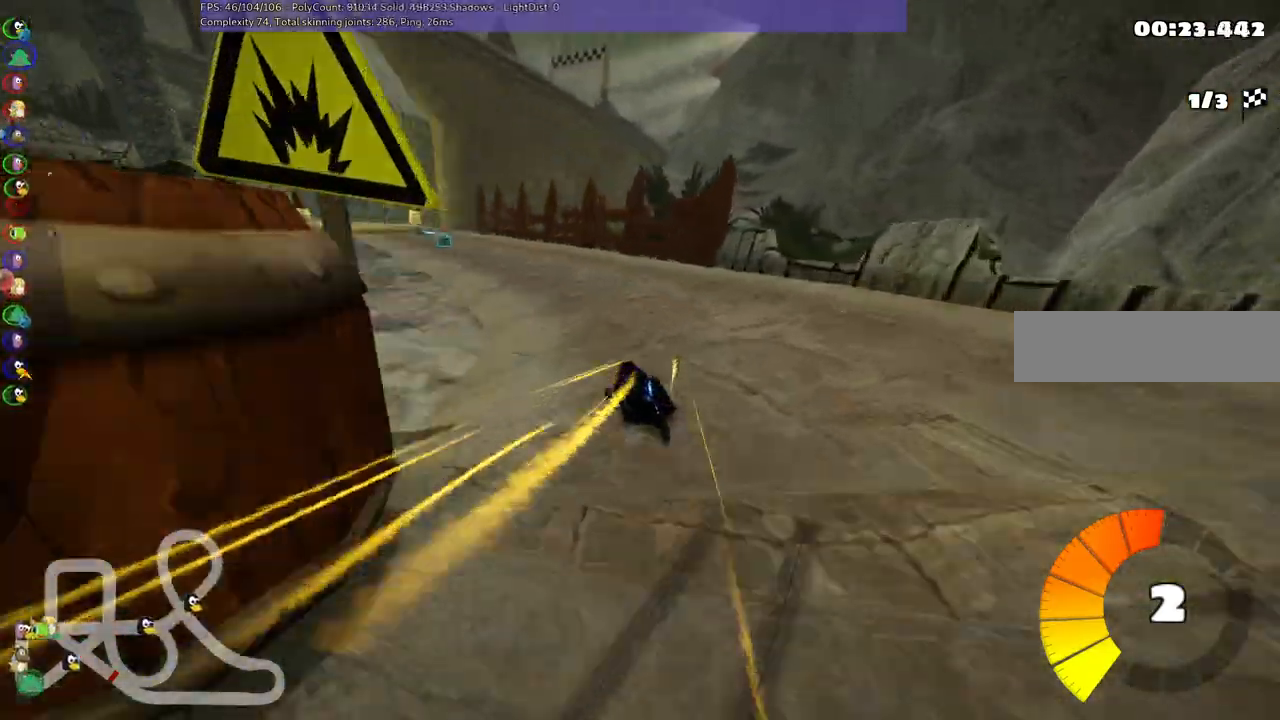
{"keys": ["left", "up"], "events": [[233, "left", "down"], [233, "m", "down"], [417, "m", "up"]]}
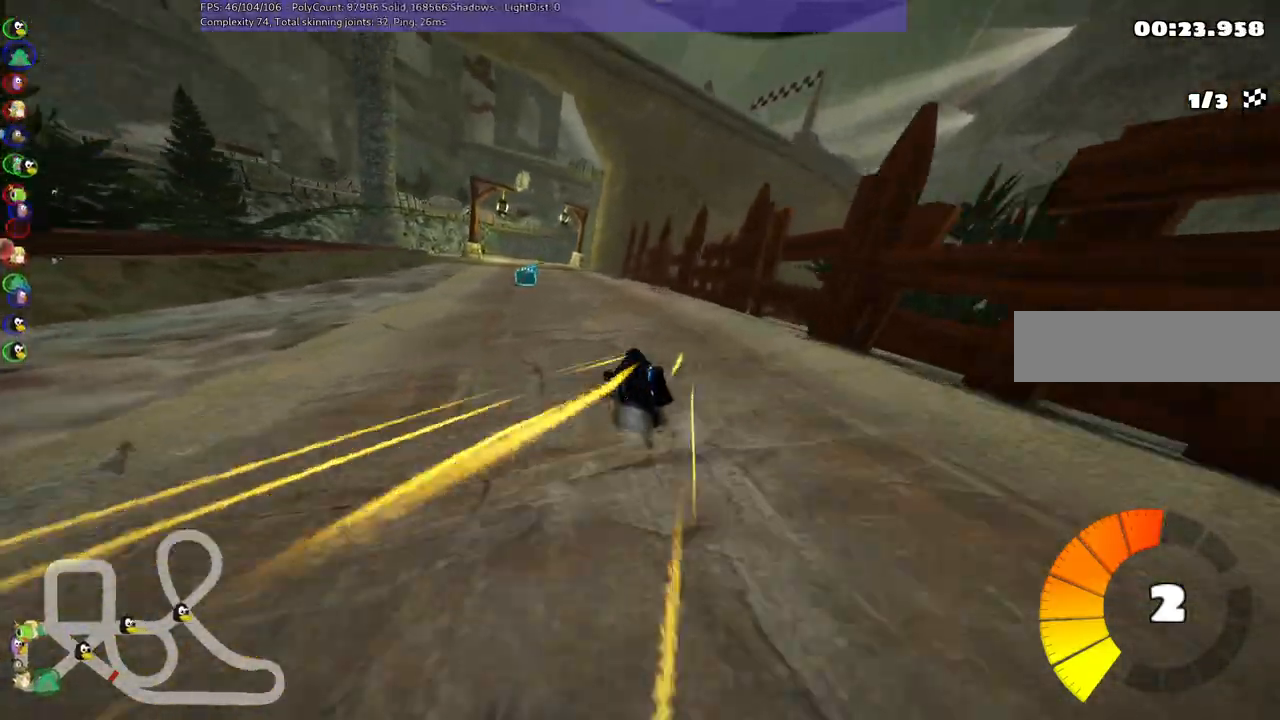
{"keys": ["left", "up"], "events": [[233, "left", "up"], [233, "right", "down"], [283, "m", "down"], [383, "left", "down"], [417, "right", "up"], [483, "m", "up"]]}
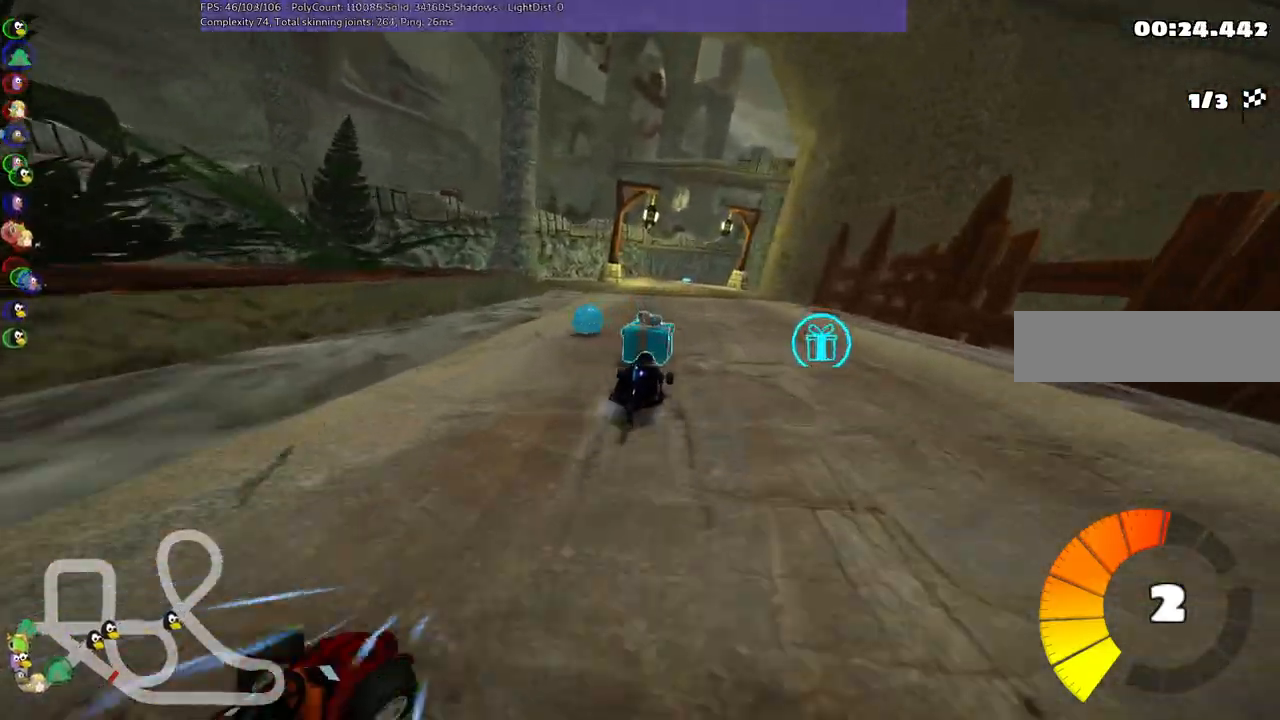
{"keys": ["m", "right", "up"], "events": [[117, "left", "up"], [350, "left", "down"], [433, "left", "up"], [433, "right", "down"], [483, "m", "down"]]}
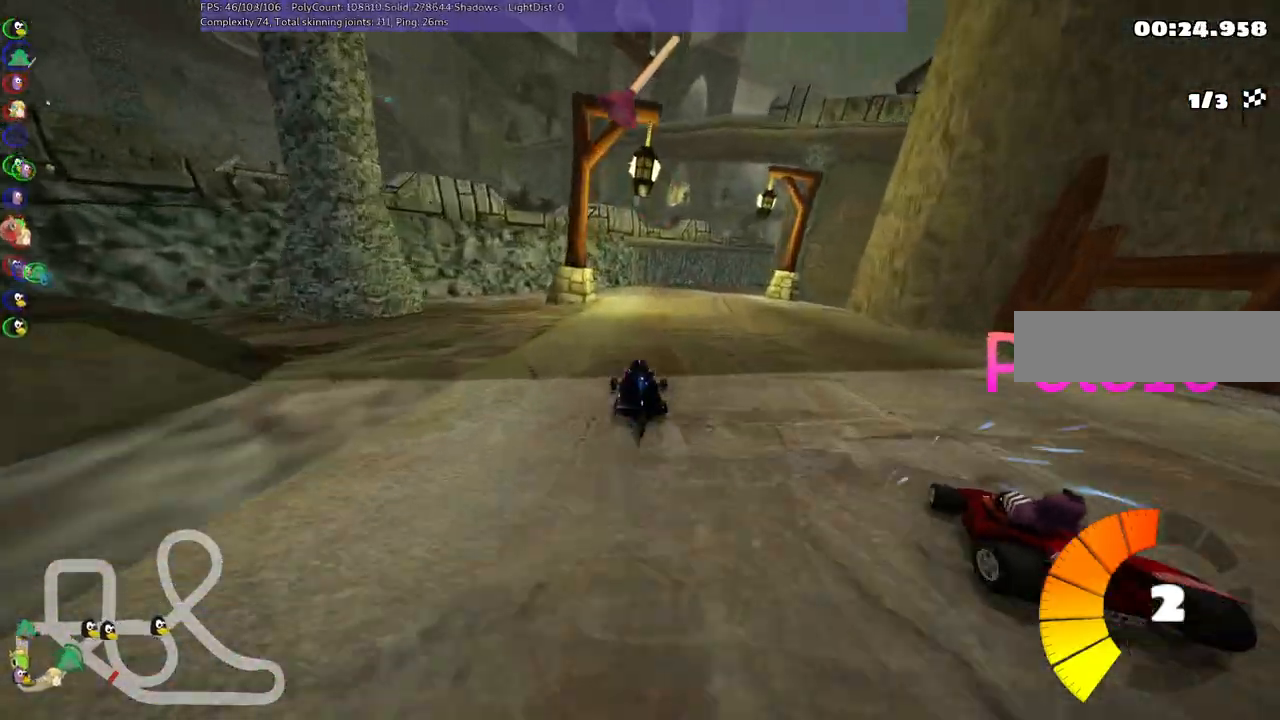
{"keys": ["left", "m", "up"], "events": [[33, "left", "down"], [183, "right", "up"]]}
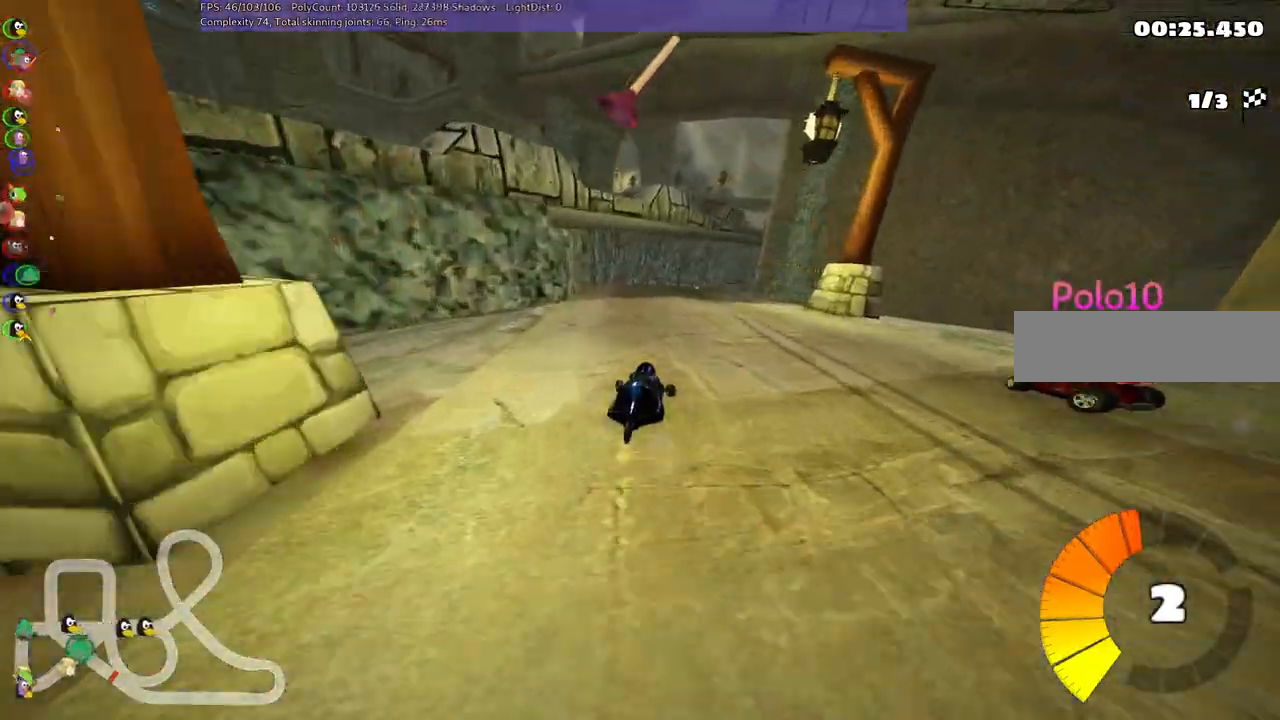
{"keys": ["left", "m", "up"], "events": []}
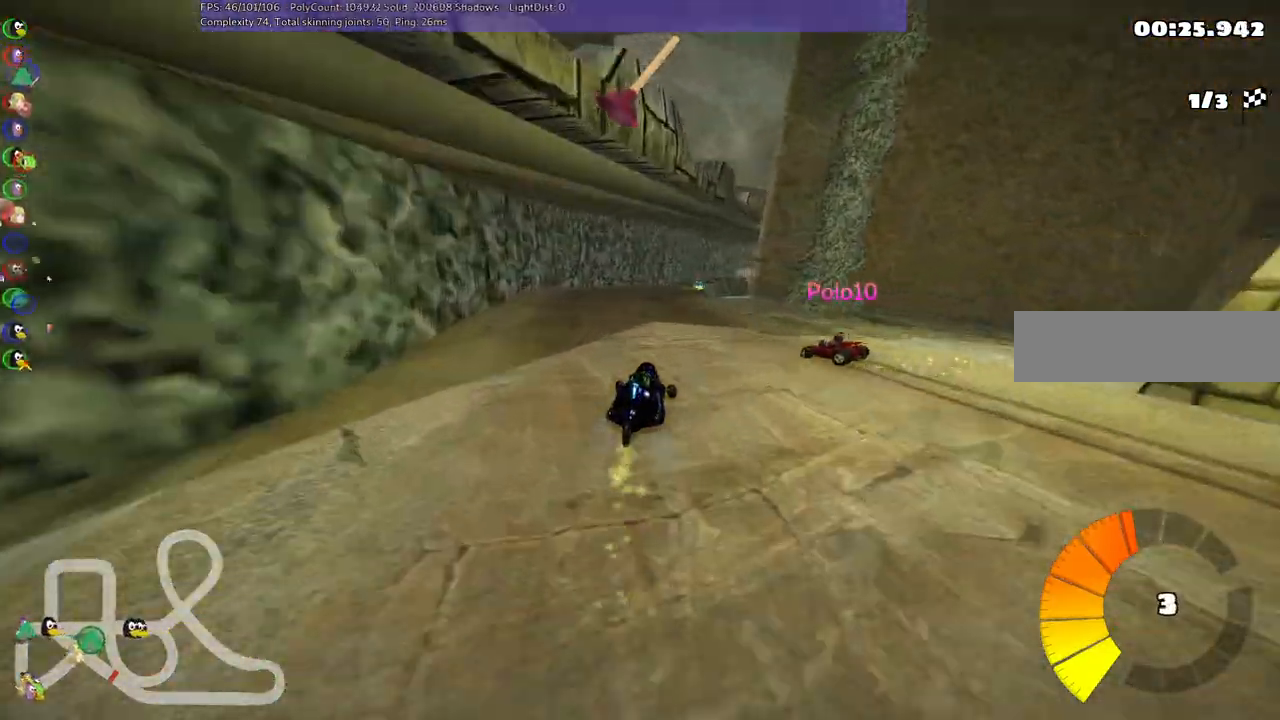
{"keys": ["up"], "events": [[117, "m", "up"], [117, "space", "down"], [217, "space", "up"], [250, "left", "up"]]}
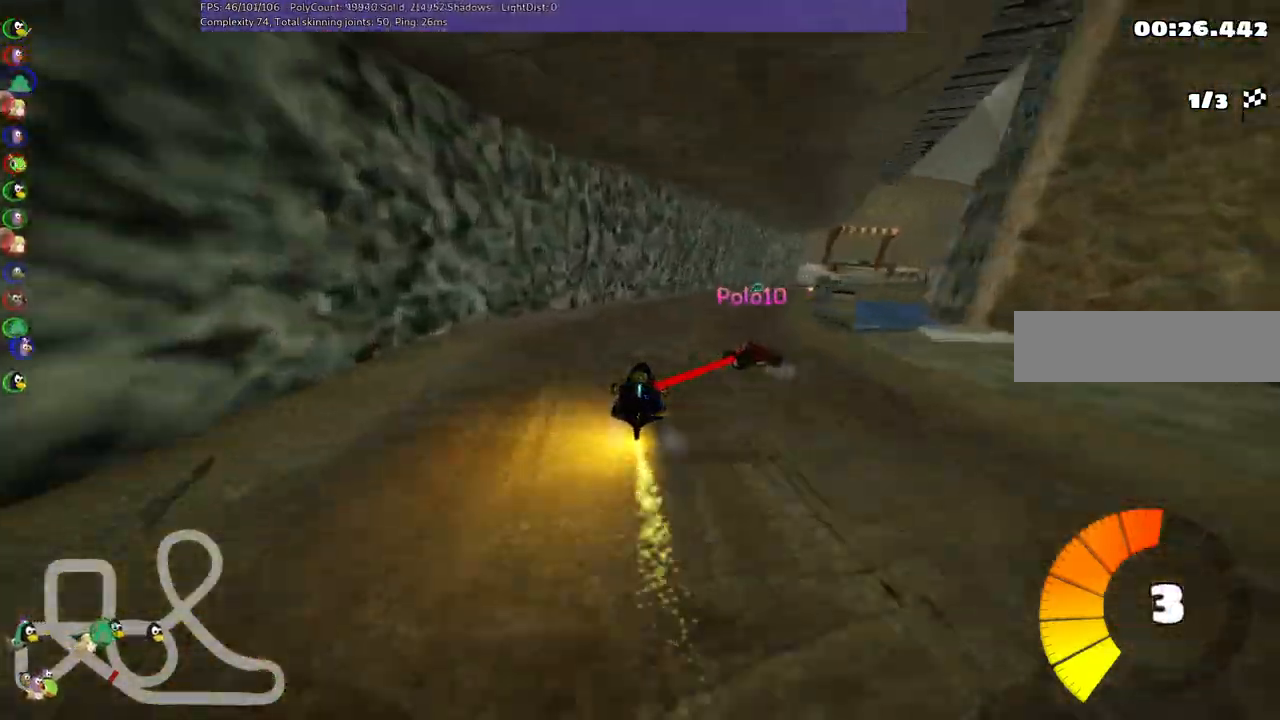
{"keys": ["left", "m", "up"], "events": [[33, "m", "down"], [33, "right", "down"], [317, "left", "down"], [317, "right", "up"]]}
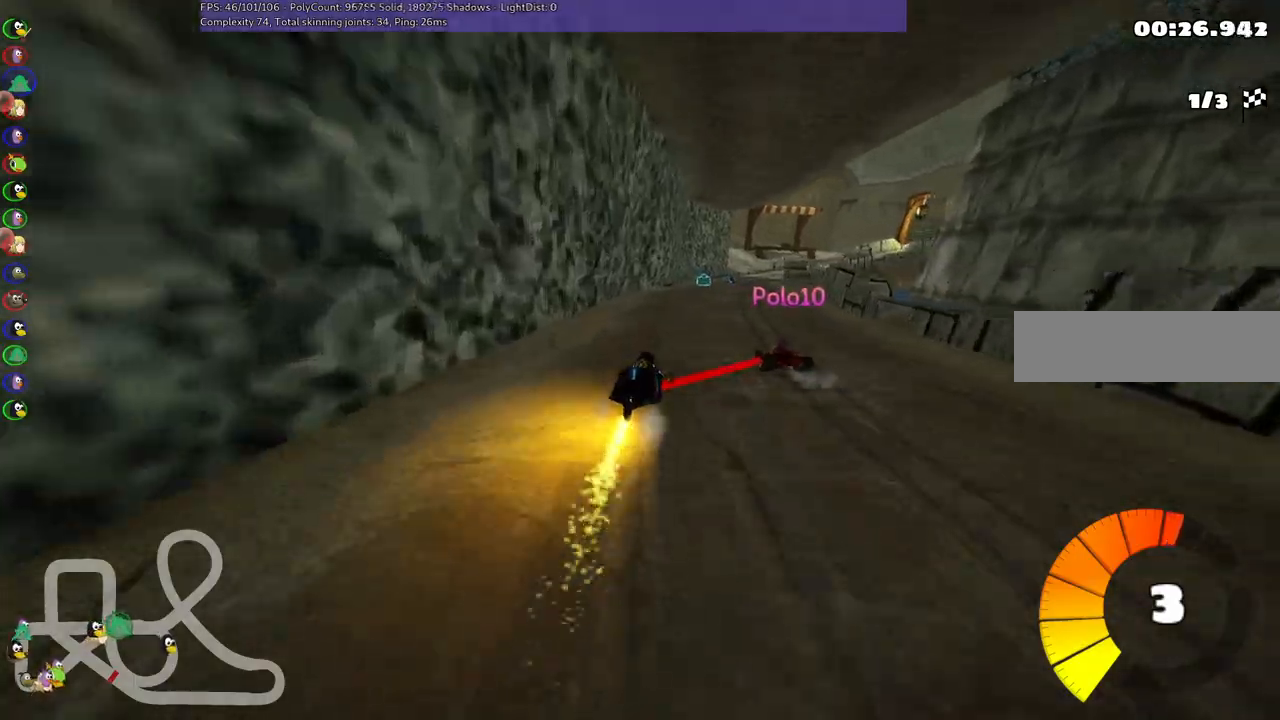
{"keys": ["left", "m", "right", "up"], "events": [[50, "right", "down"], [150, "right", "up"], [333, "right", "down"]]}
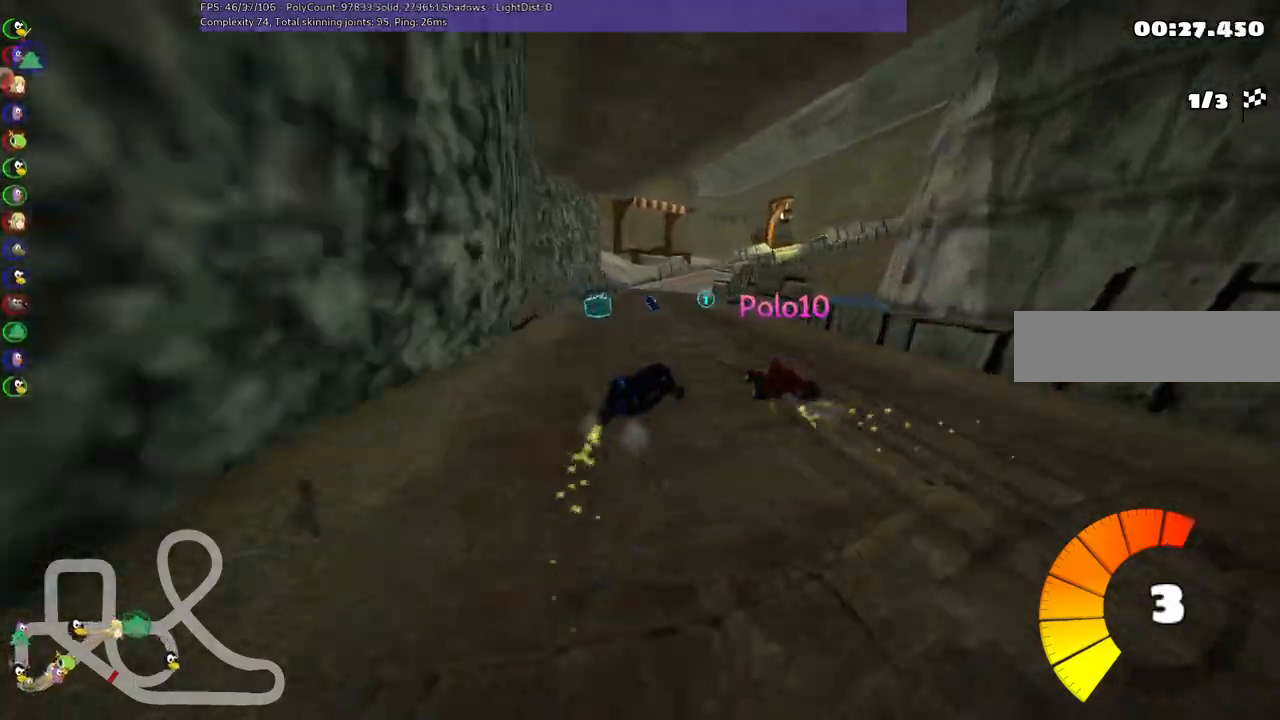
{"keys": ["left", "m", "n", "right", "up"], "events": [[83, "right", "up"], [167, "right", "down"], [267, "right", "up"], [467, "n", "down"], [467, "right", "down"]]}
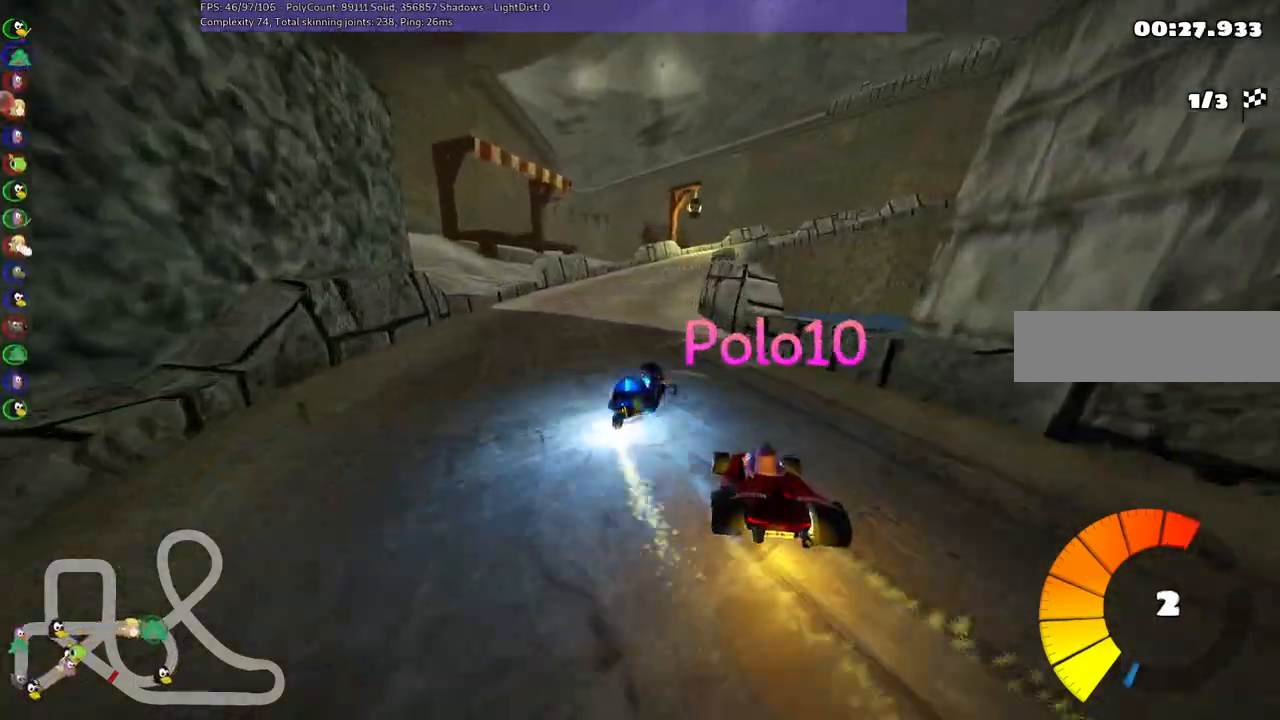
{"keys": ["left", "m", "right", "up"], "events": [[50, "n", "up"]]}
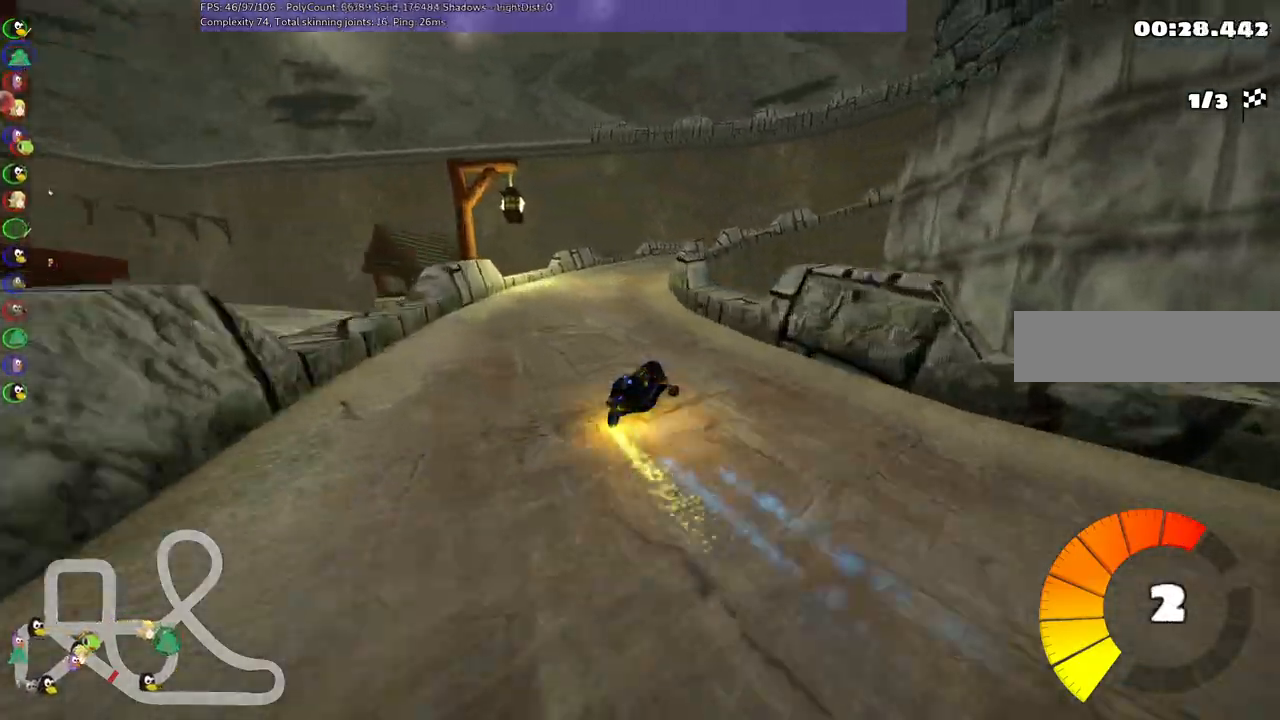
{"keys": ["up"], "events": [[217, "left", "up"], [217, "m", "up"], [250, "right", "up"]]}
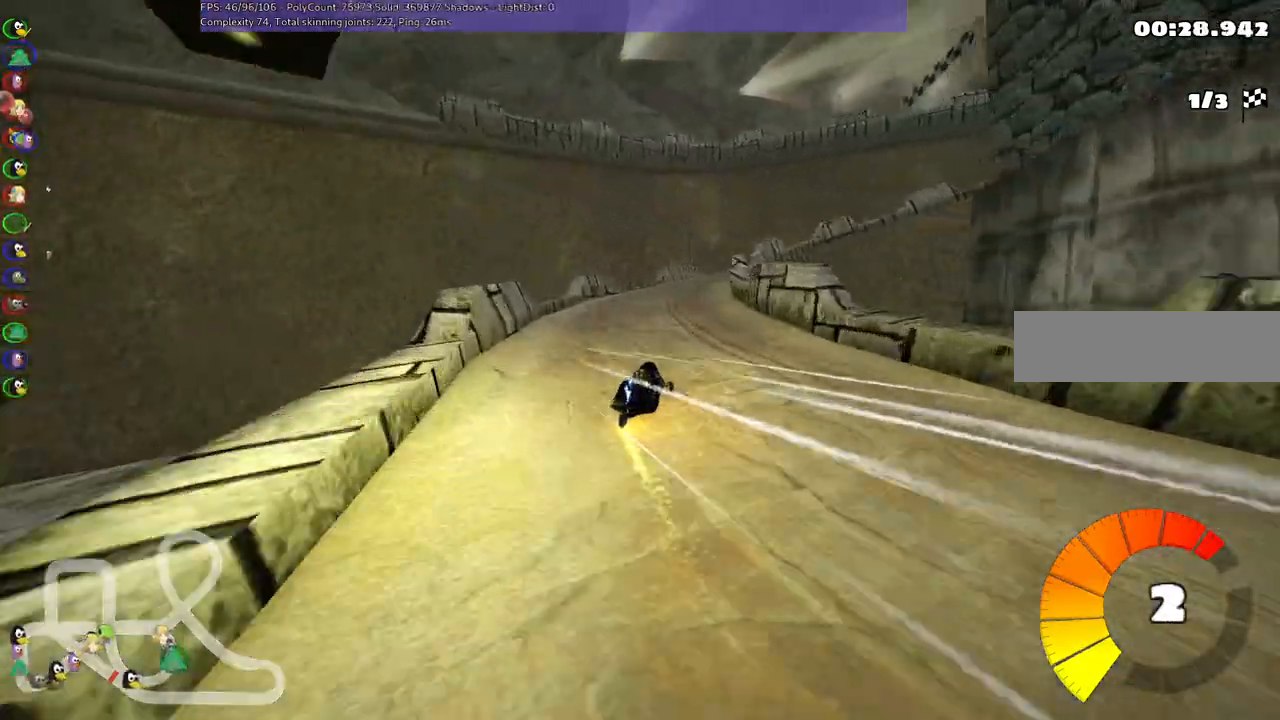
{"keys": ["m", "right", "up"], "events": [[233, "m", "down"], [233, "right", "down"]]}
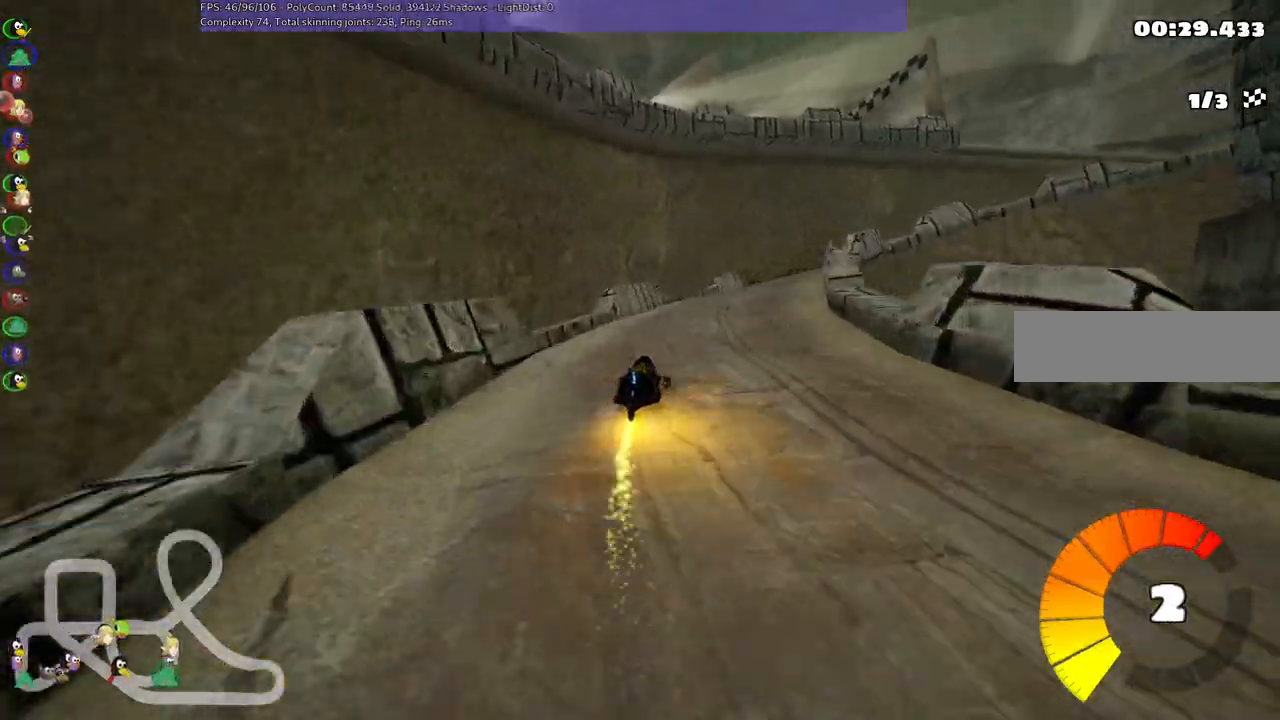
{"keys": ["m", "right", "up"], "events": []}
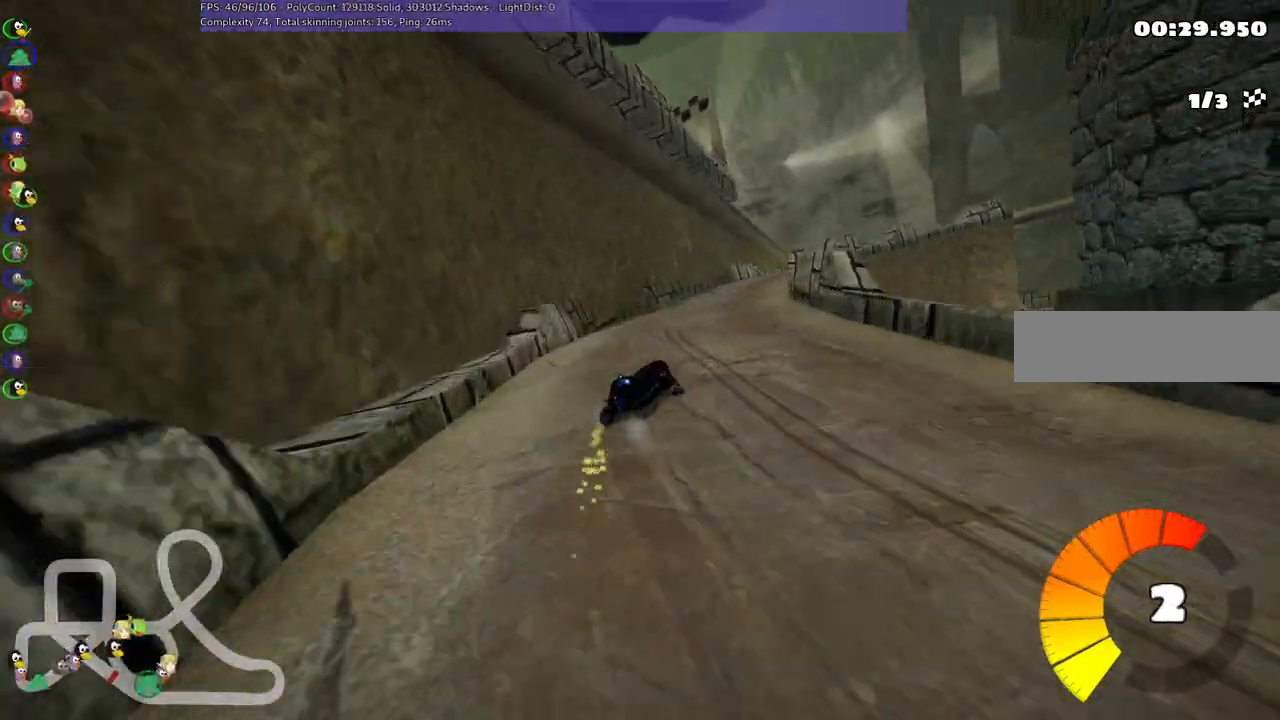
{"keys": ["m", "right", "up"], "events": []}
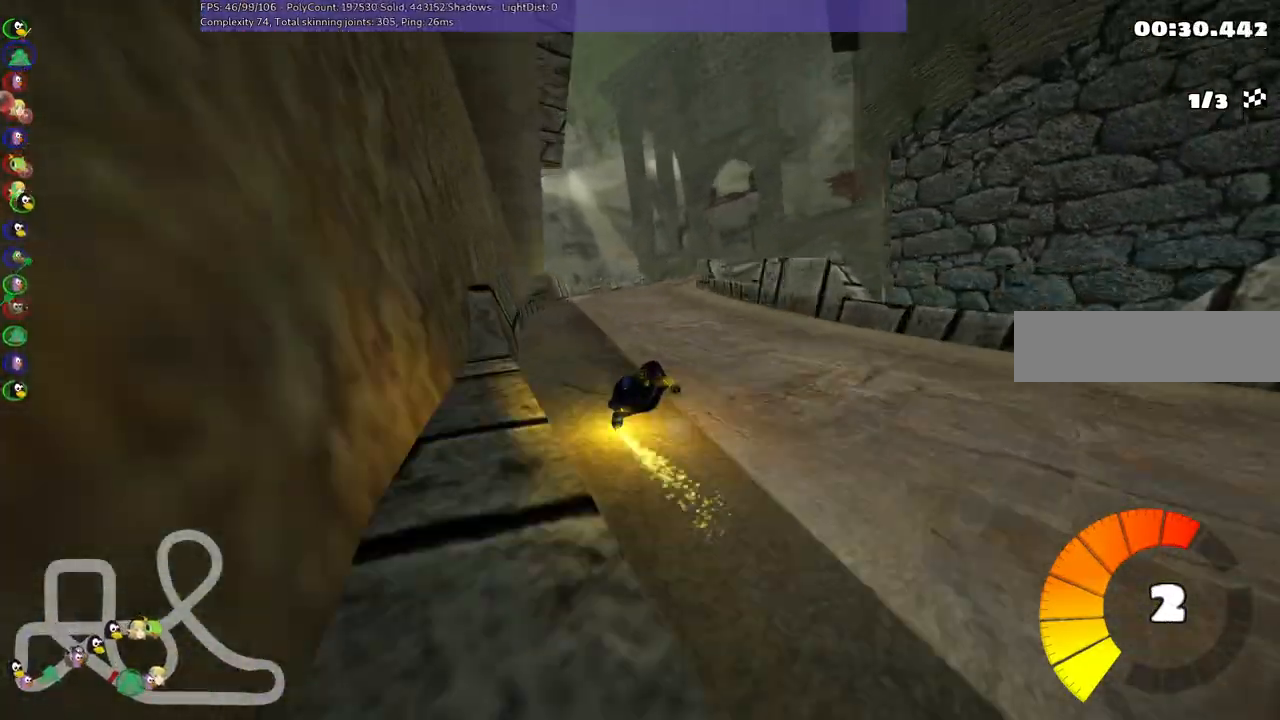
{"keys": ["left", "up"], "events": [[50, "m", "up"], [100, "right", "up"], [383, "left", "down"]]}
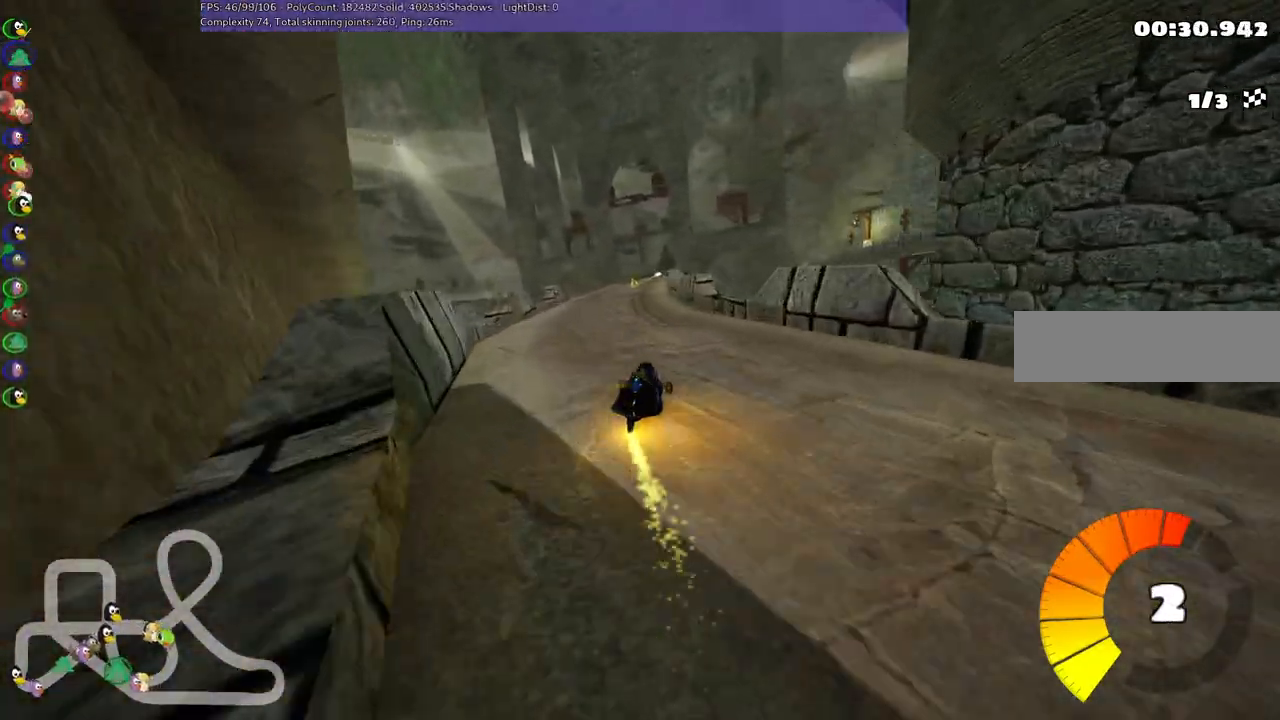
{"keys": ["up"], "events": [[167, "left", "up"], [200, "n", "down"], [450, "n", "up"]]}
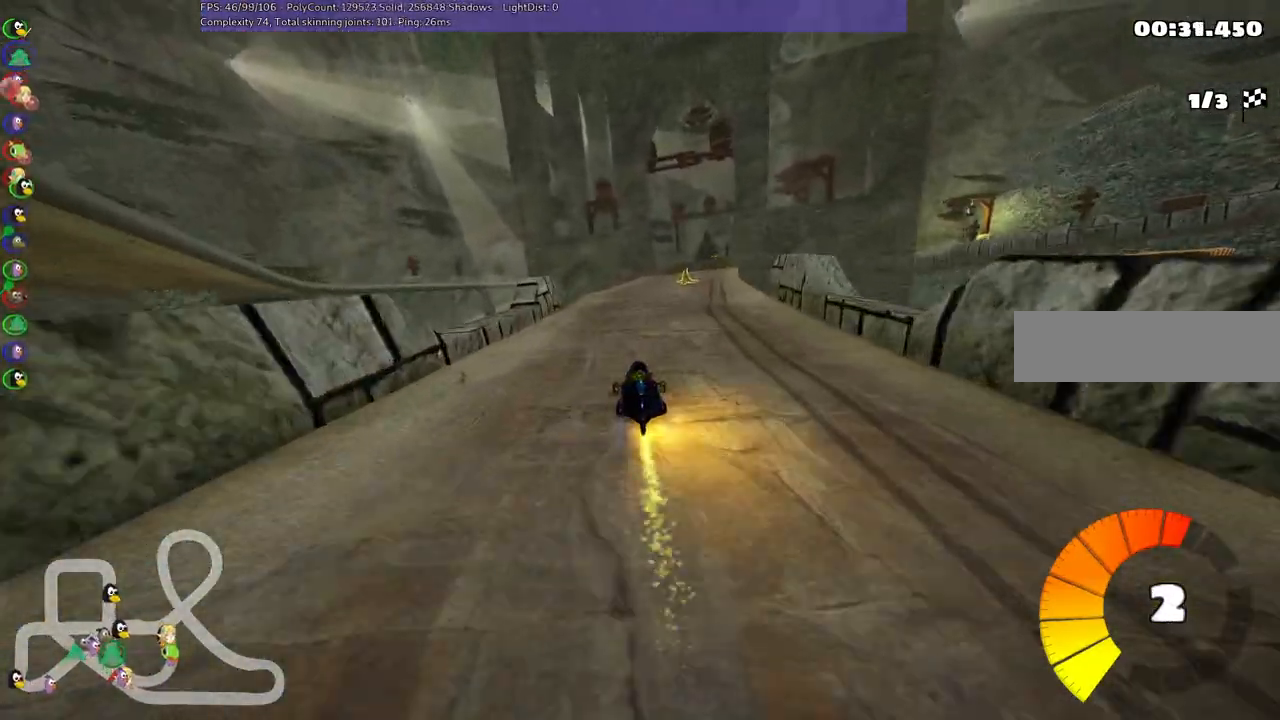
{"keys": ["right", "up"], "events": [[233, "right", "down"], [417, "right", "up"], [500, "right", "down"]]}
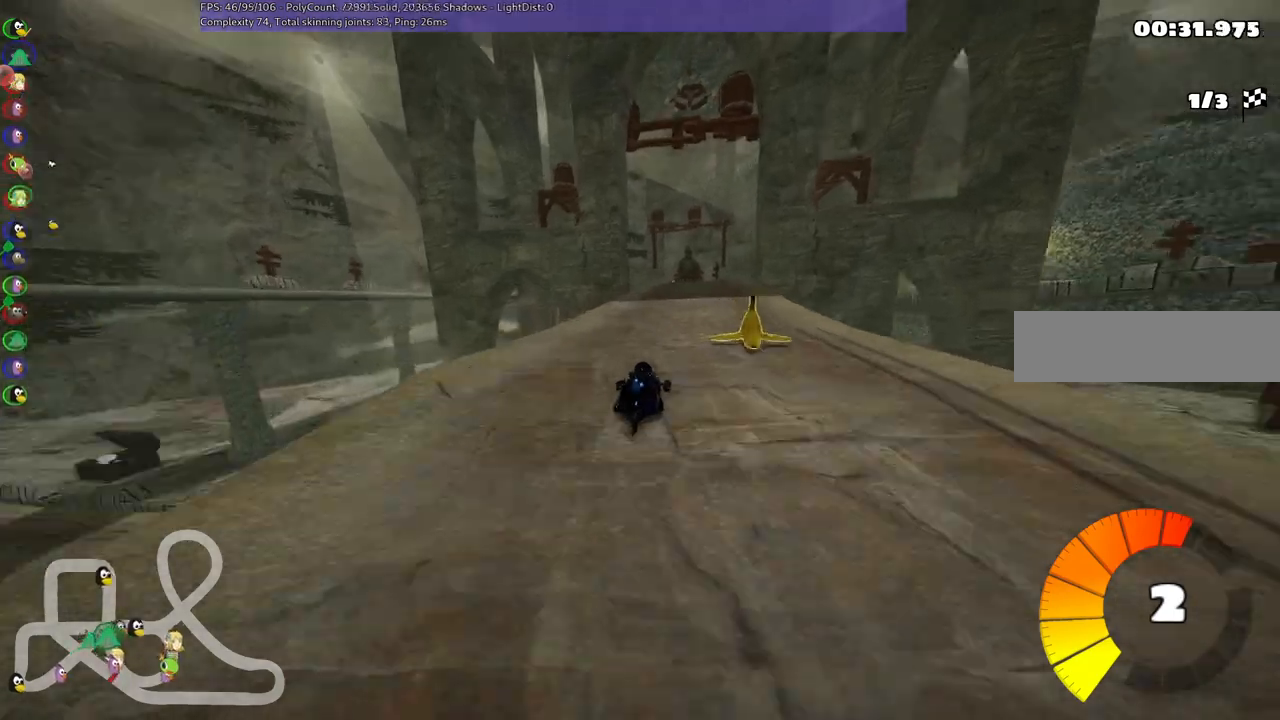
{"keys": ["m", "right", "up"], "events": [[350, "right", "up"], [383, "left", "down"], [383, "m", "down"], [483, "left", "up"], [483, "right", "down"]]}
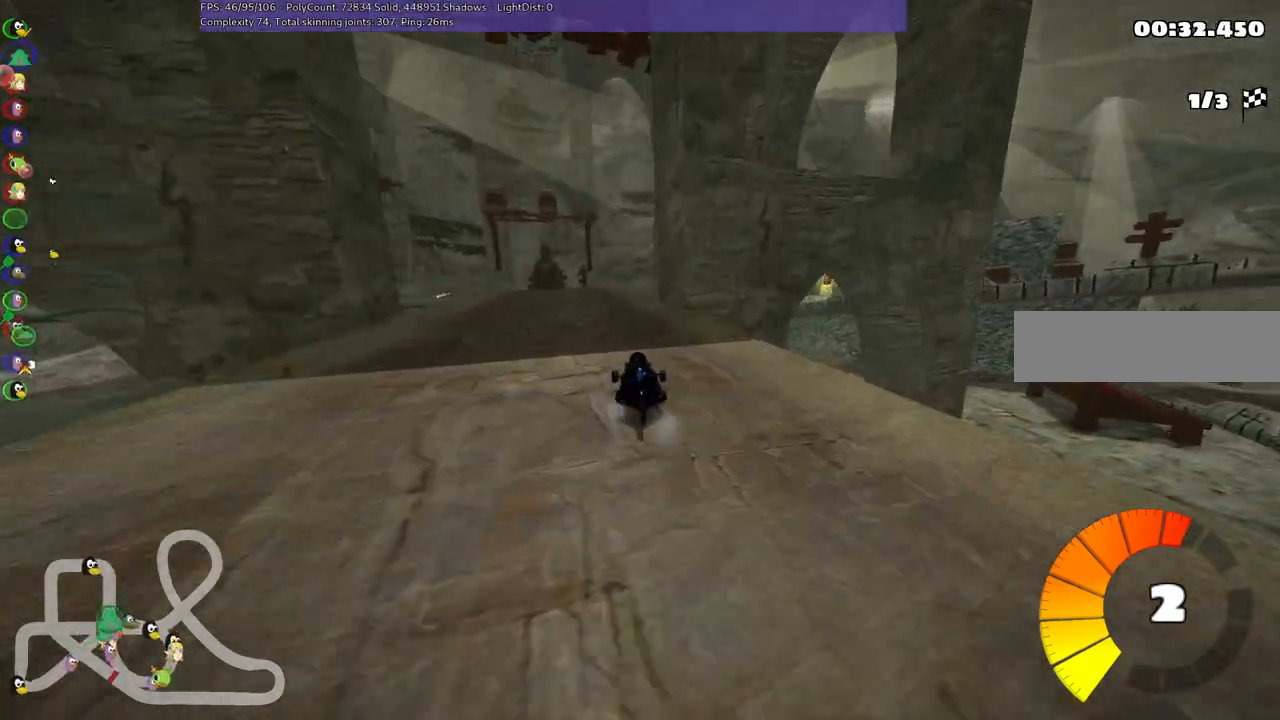
{"keys": ["left", "m", "right", "up"], "events": [[83, "left", "down"], [233, "right", "up"], [367, "left", "up"], [367, "right", "down"], [500, "left", "down"]]}
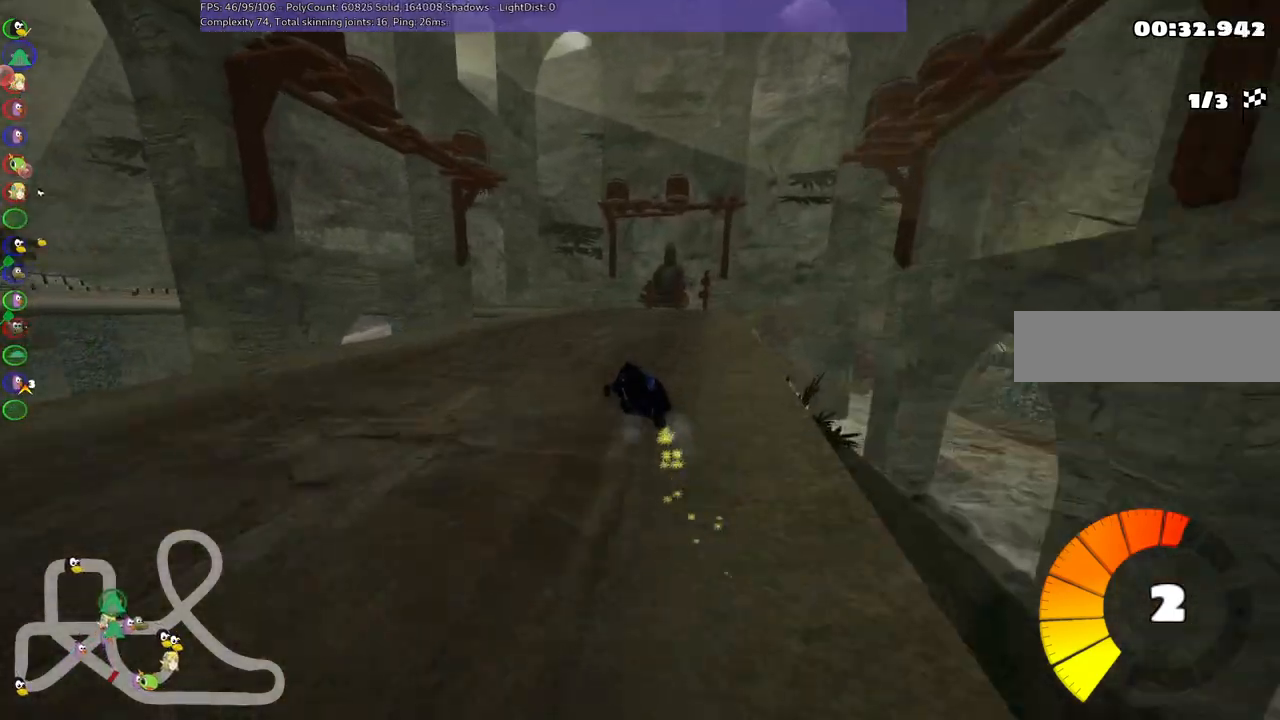
{"keys": ["left", "m", "right", "up"], "events": [[100, "left", "up"], [333, "left", "down"]]}
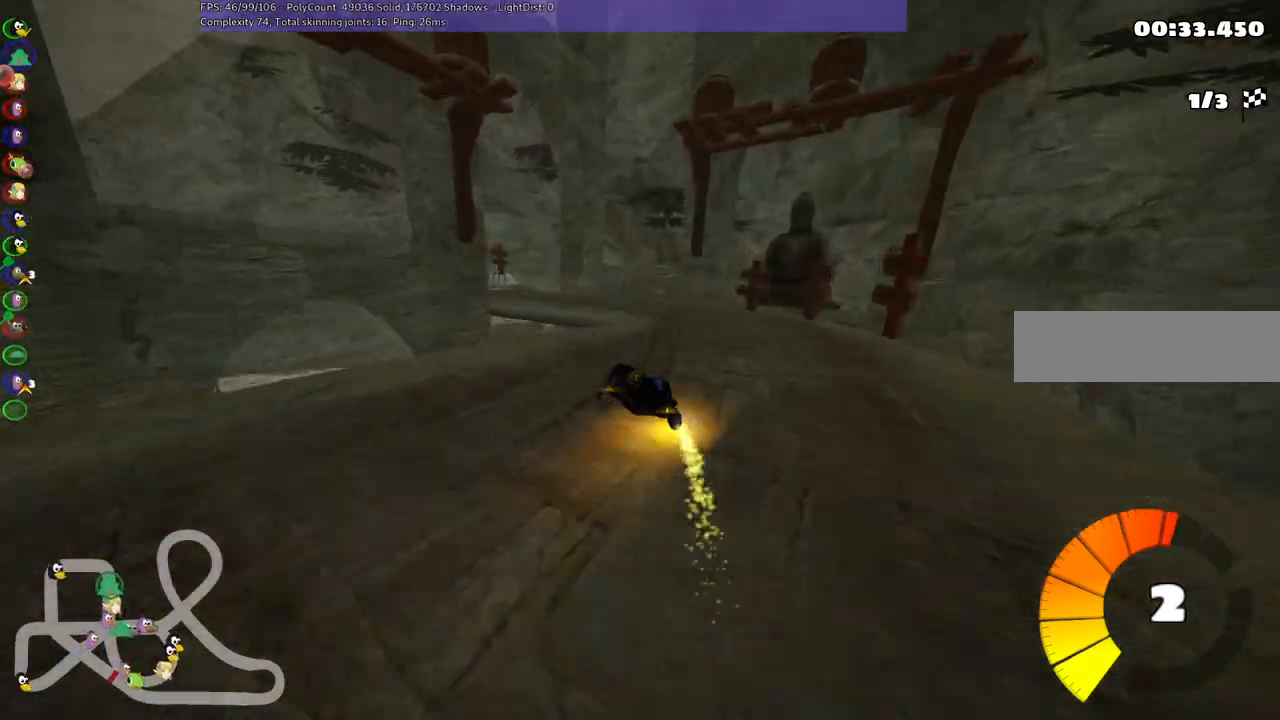
{"keys": ["left", "m", "right", "up"], "events": [[67, "left", "up"], [167, "left", "down"]]}
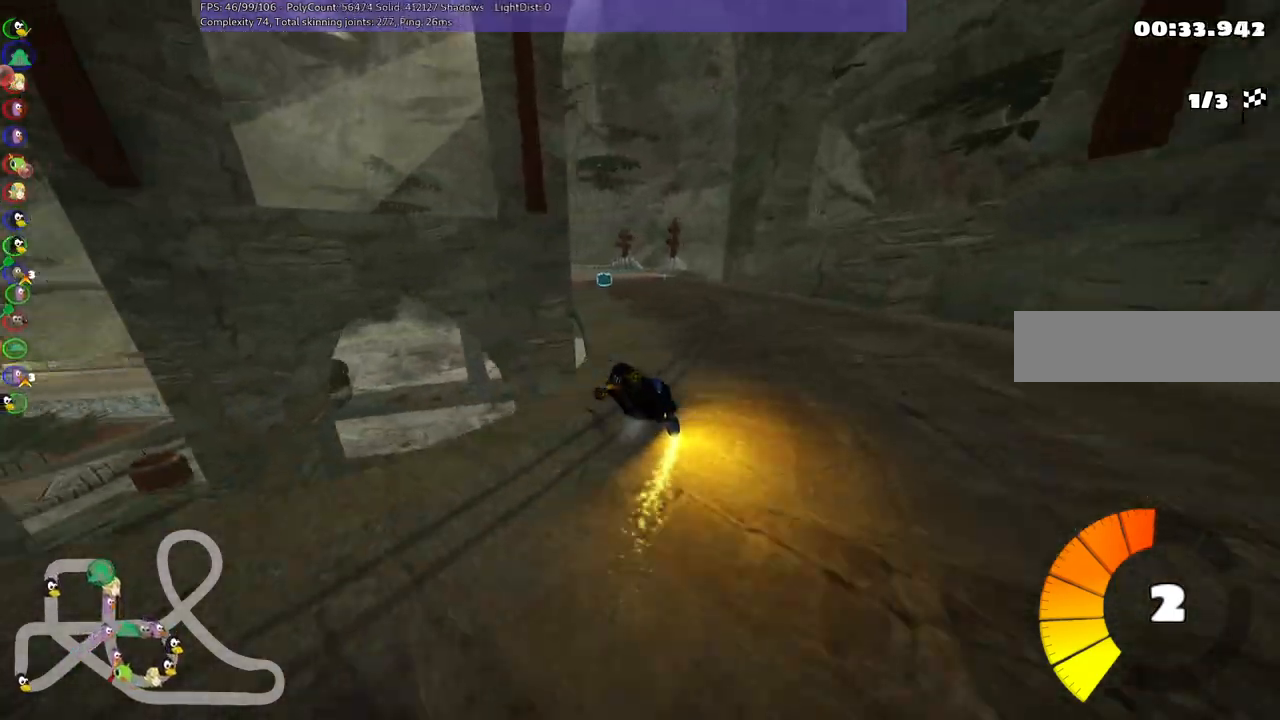
{"keys": ["up"], "events": [[133, "right", "up"], [167, "m", "up"], [217, "left", "up"]]}
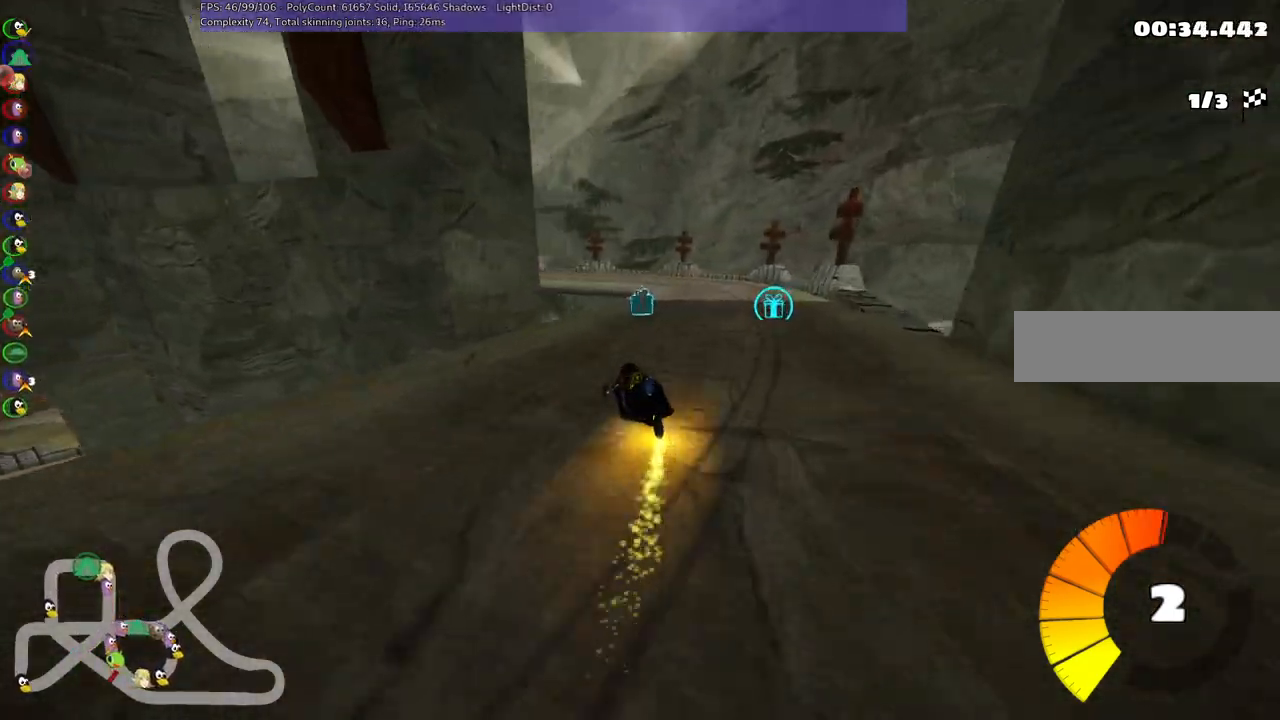
{"keys": ["up"], "events": [[50, "right", "down"], [383, "right", "up"]]}
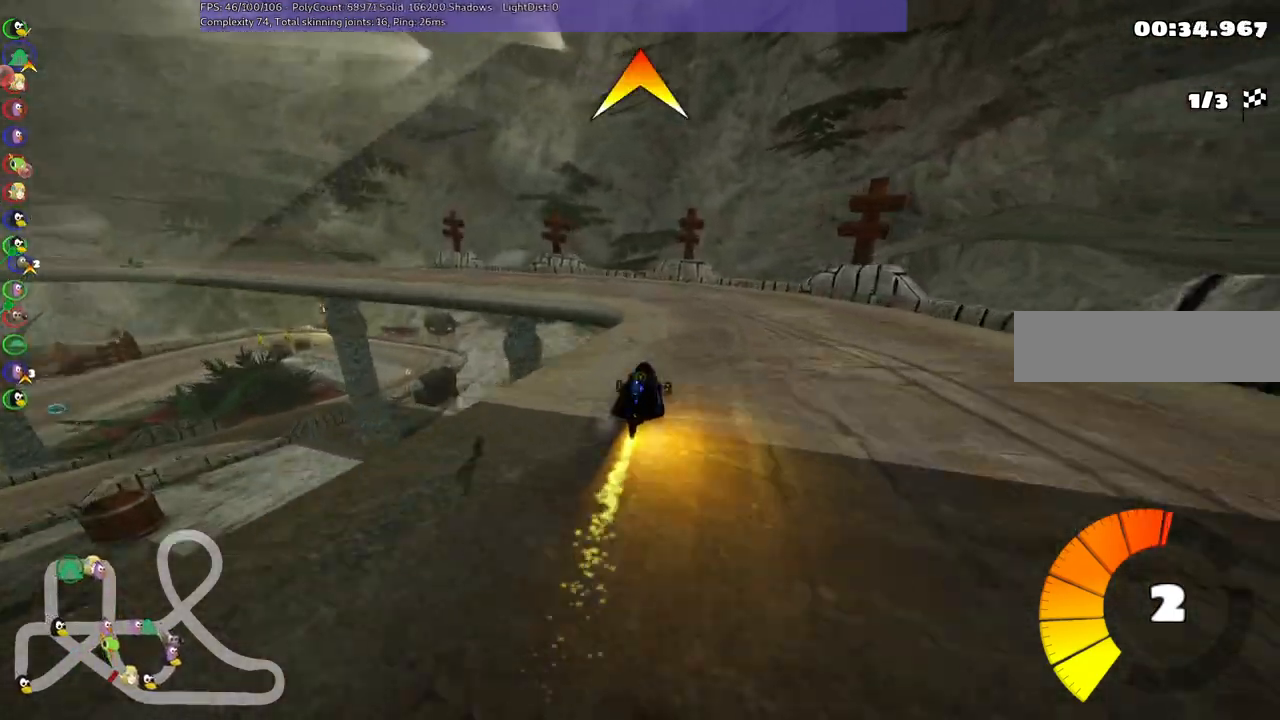
{"keys": ["left", "m", "up"], "events": [[67, "left", "down"], [67, "m", "down"], [317, "m", "up"], [400, "m", "down"]]}
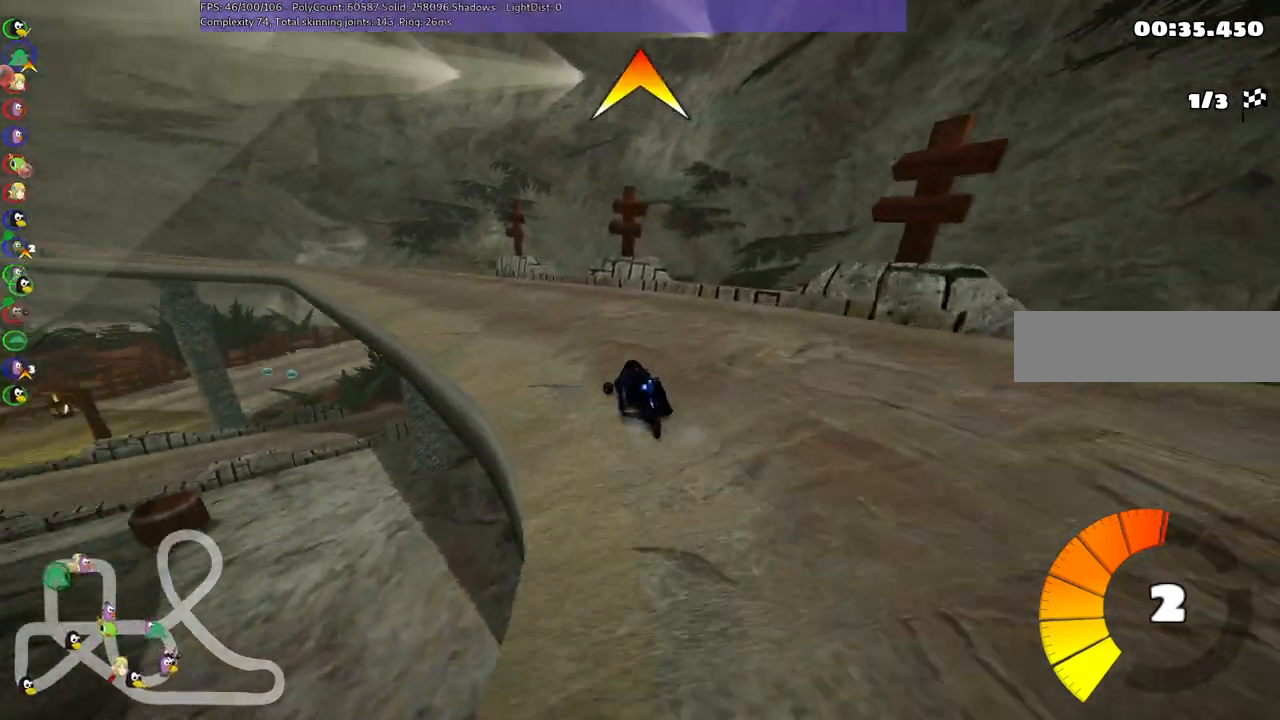
{"keys": ["m", "right", "up"], "events": [[367, "space", "down"], [417, "left", "up"], [417, "right", "down"], [467, "space", "up"]]}
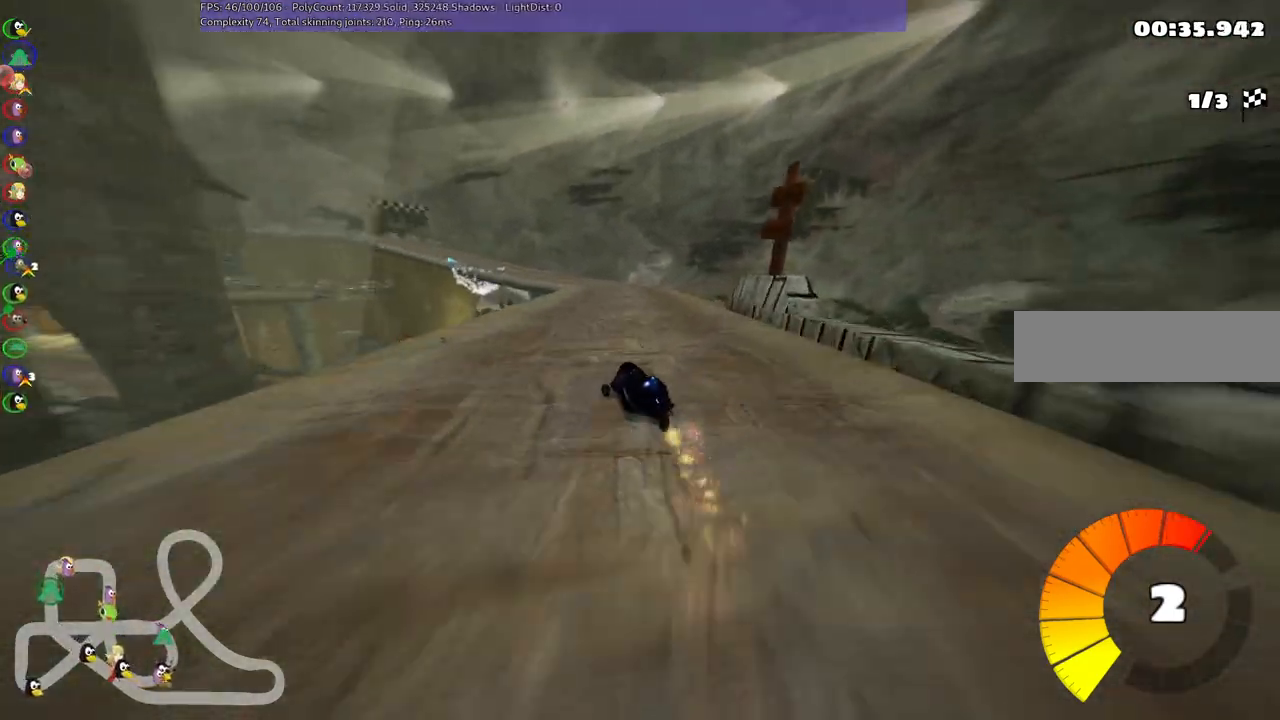
{"keys": ["m", "right", "up"], "events": [[83, "left", "down"], [183, "left", "up"], [333, "left", "down"], [483, "left", "up"]]}
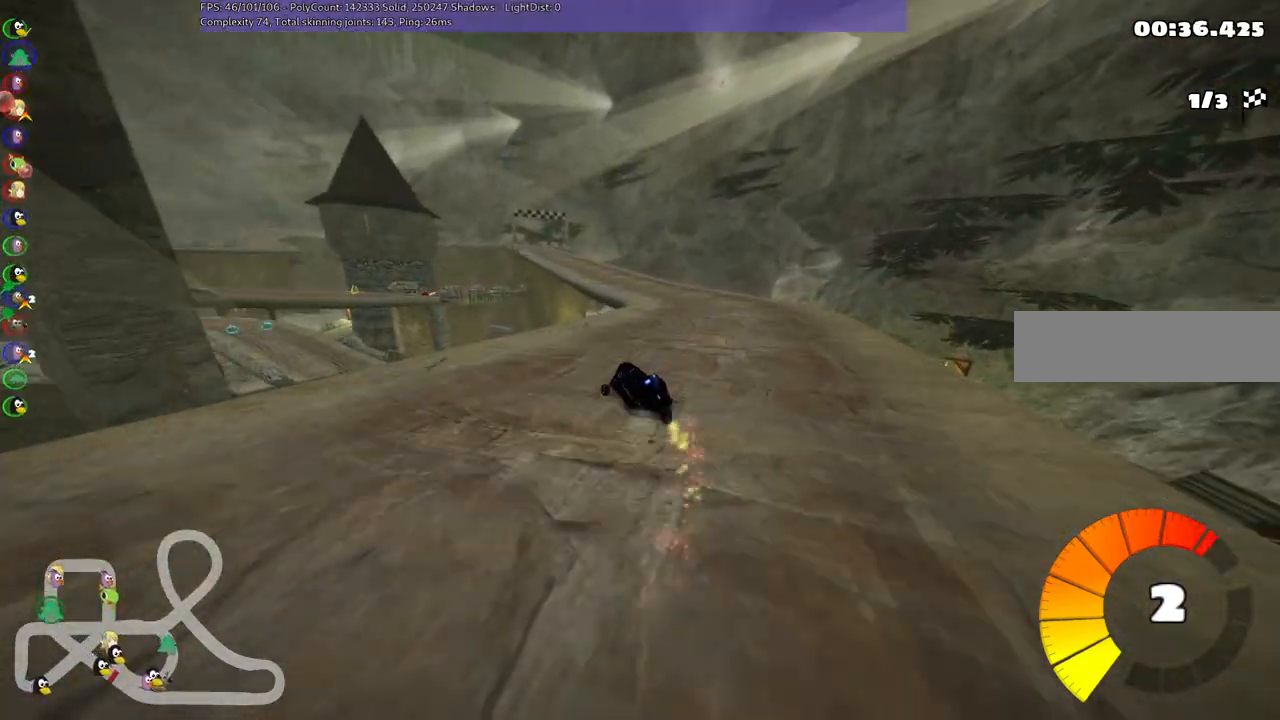
{"keys": ["m", "right", "up"], "events": [[67, "left", "down"], [167, "left", "up"], [267, "left", "down"], [400, "left", "up"]]}
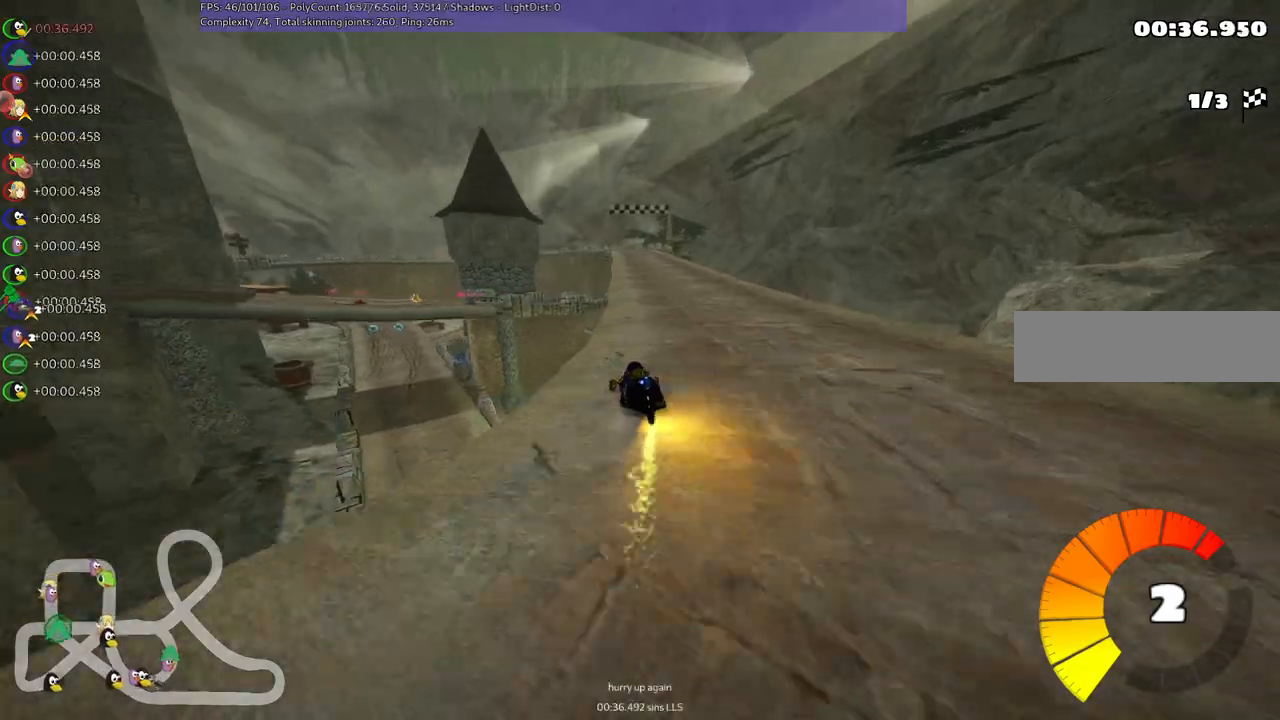
{"keys": ["m", "right", "up"], "events": []}
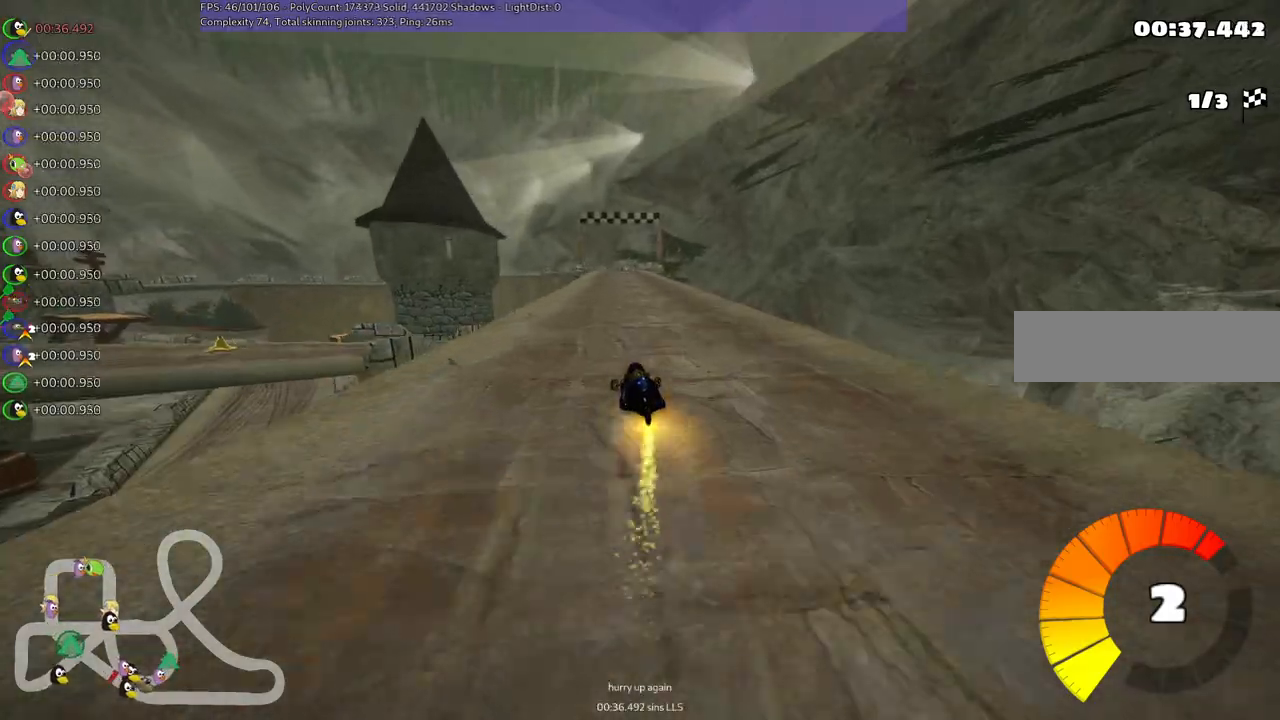
{"keys": ["m", "right", "up"], "events": []}